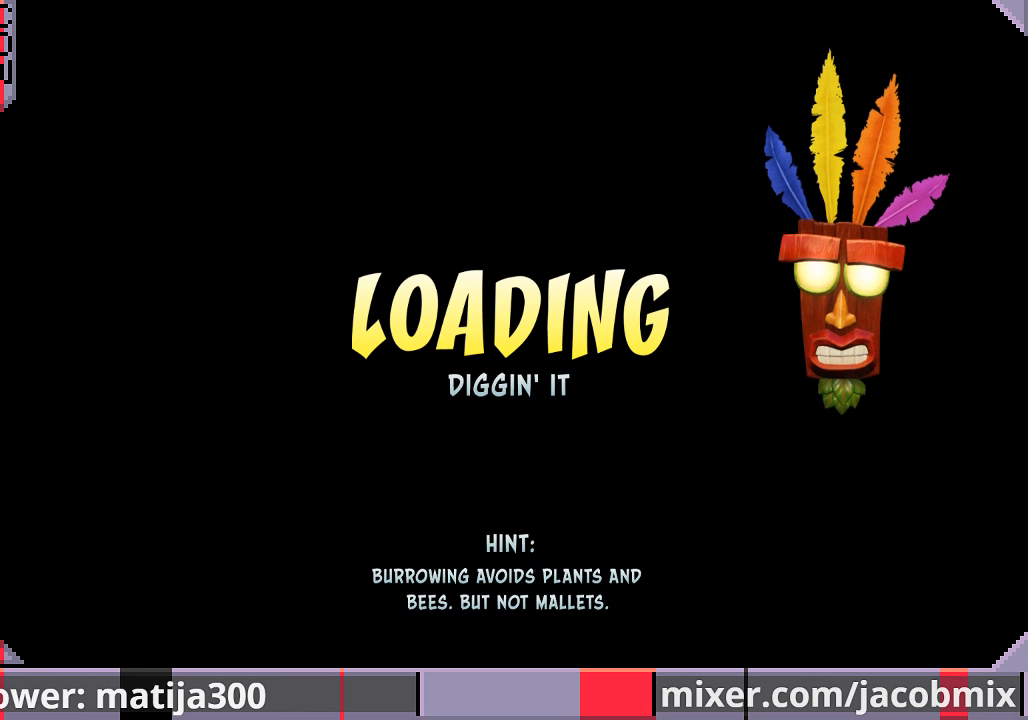
Gameplay with a controller (PlayStation layout); each line is a JSON object with the inputs held at the frame after it. "events" lists button and stick changes between this image and that frame as [ms after this image, input, new state], when the widget could be followed in between. Not read: L2 R2.
{"buttons": ["DPAD_UP"], "left_stick": "center", "right_stick": "center", "events": []}
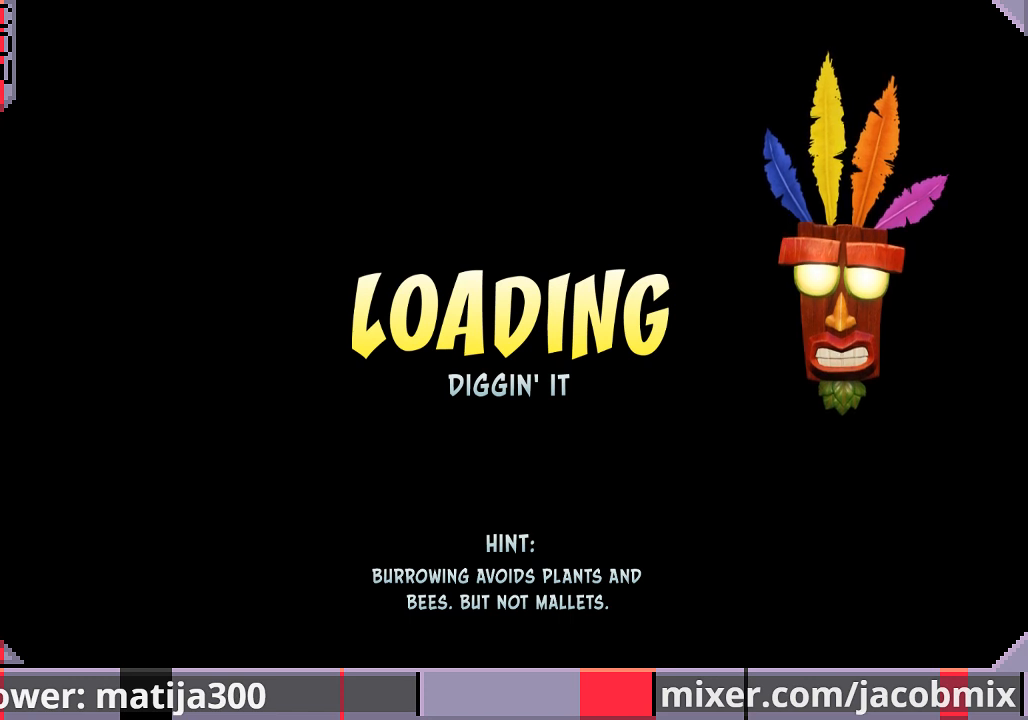
{"buttons": ["DPAD_UP"], "left_stick": "center", "right_stick": "center", "events": []}
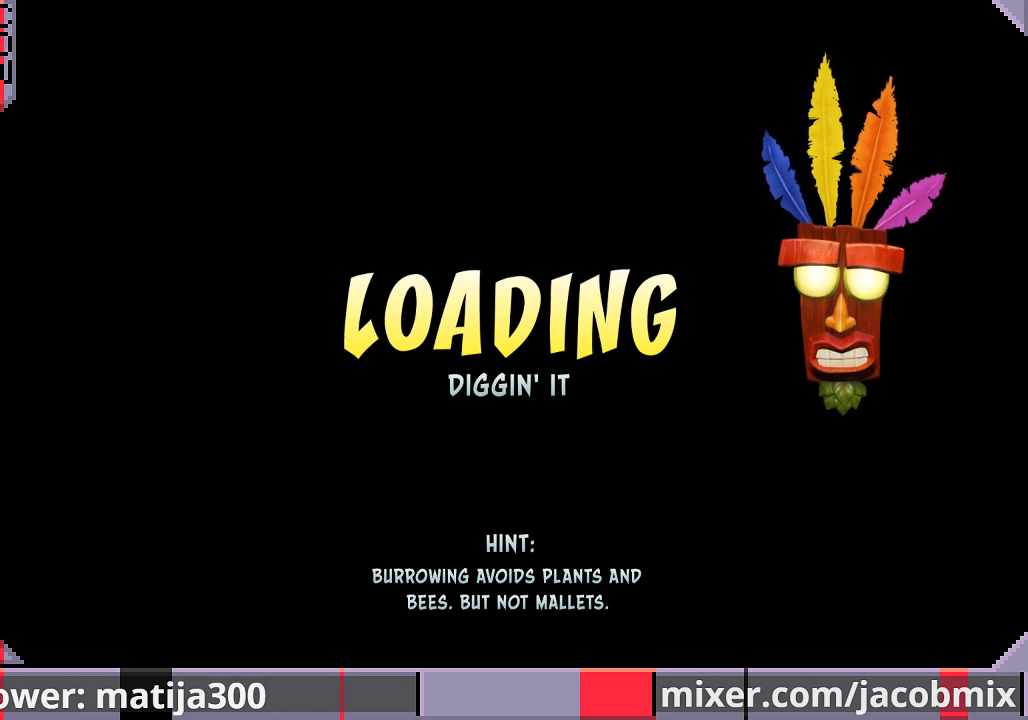
{"buttons": ["DPAD_UP"], "left_stick": "center", "right_stick": "center", "events": []}
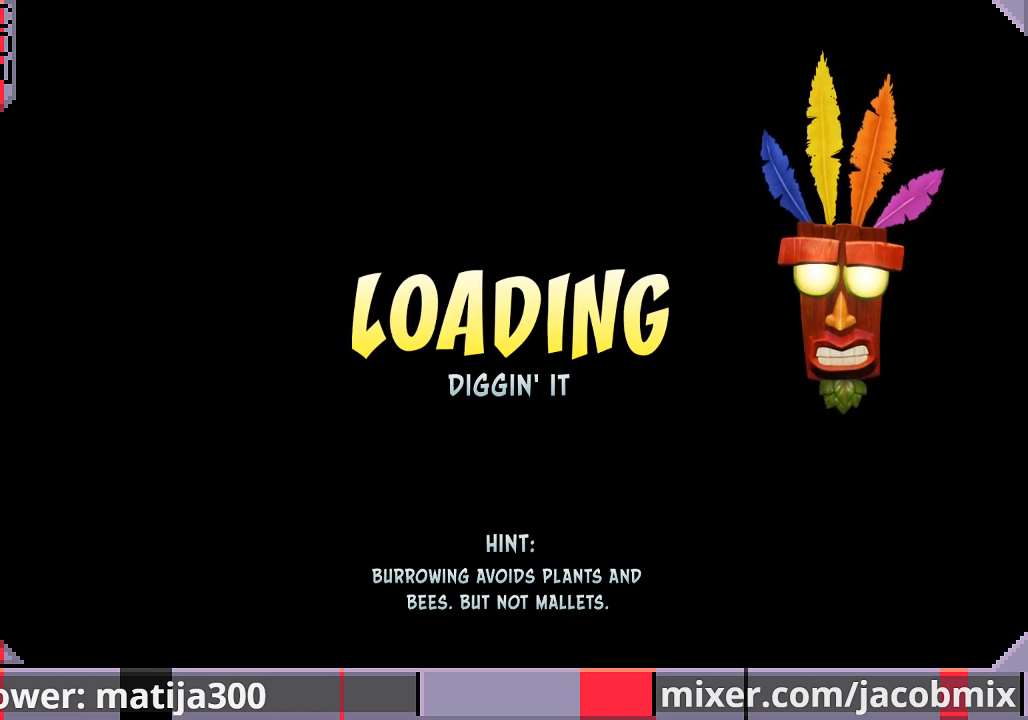
{"buttons": ["DPAD_UP"], "left_stick": "center", "right_stick": "center", "events": []}
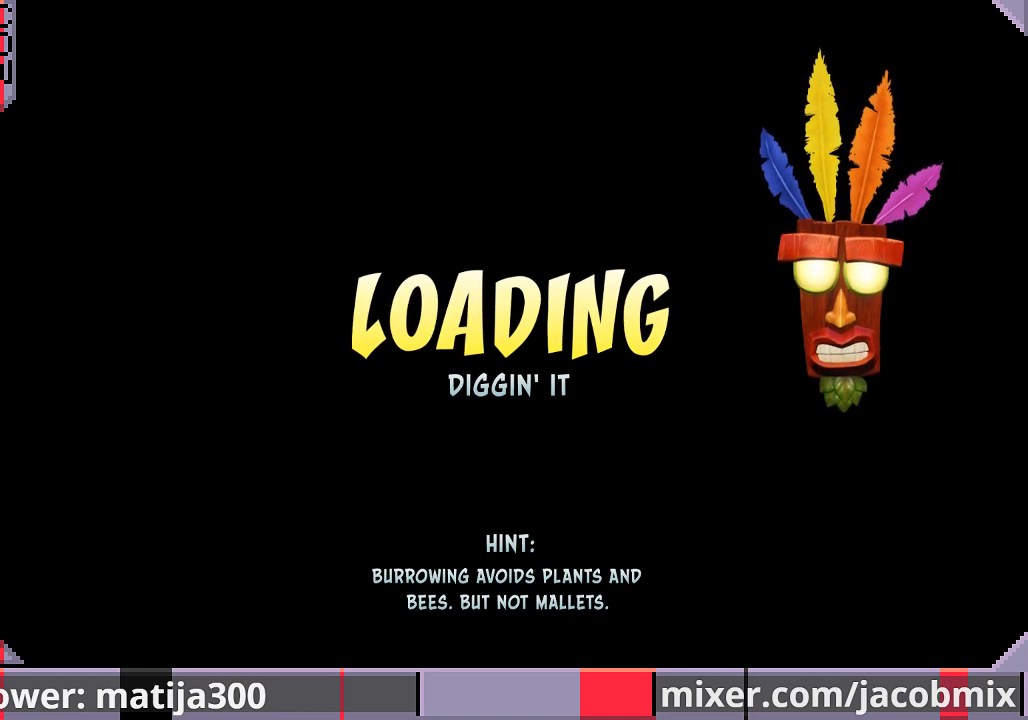
{"buttons": ["DPAD_UP"], "left_stick": "center", "right_stick": "center", "events": []}
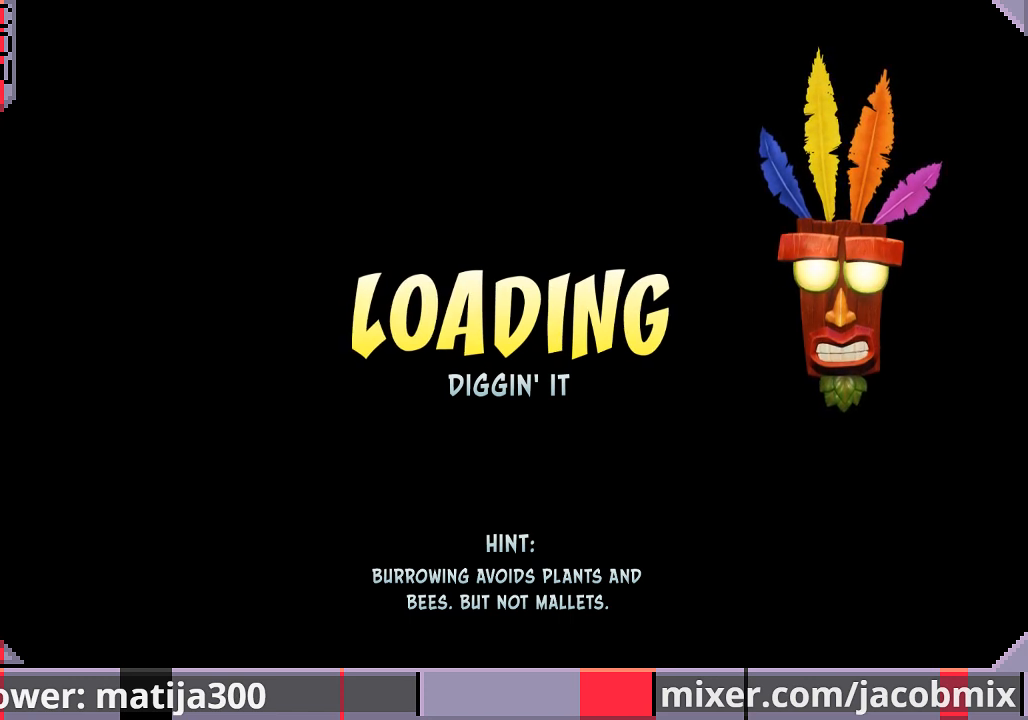
{"buttons": ["DPAD_UP"], "left_stick": "center", "right_stick": "center", "events": []}
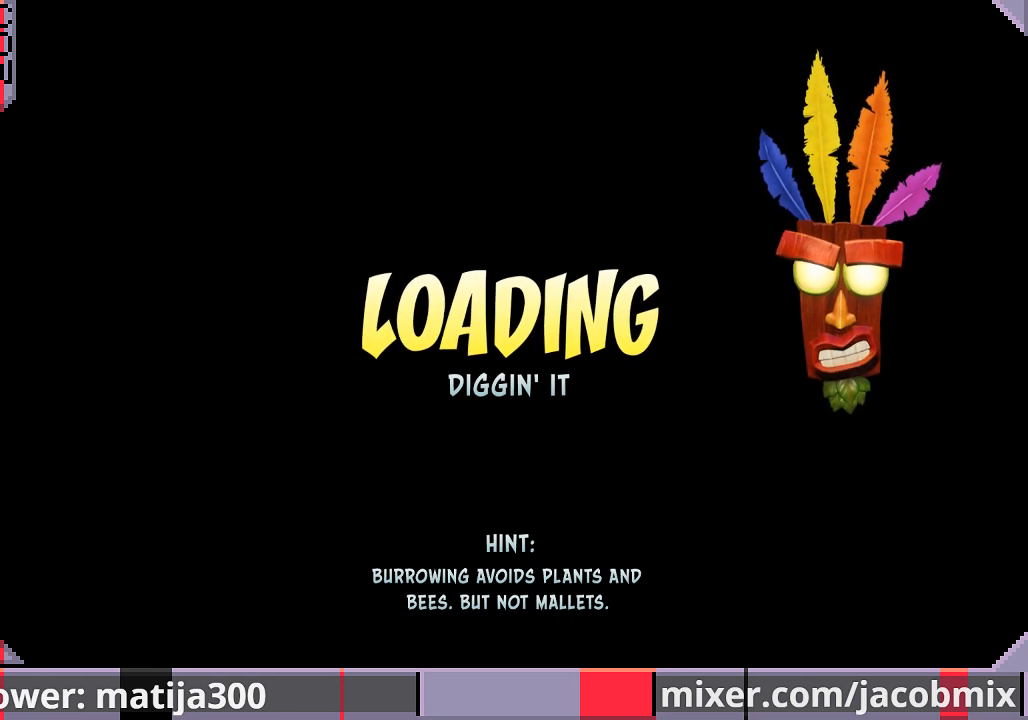
{"buttons": ["DPAD_UP"], "left_stick": "center", "right_stick": "center", "events": []}
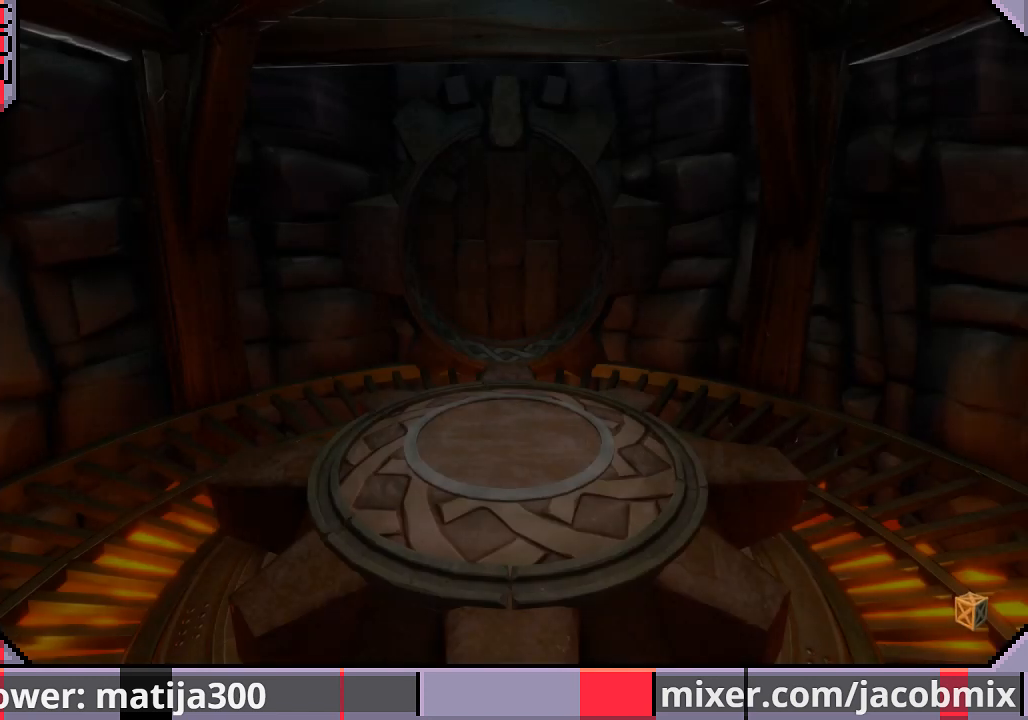
{"buttons": ["DPAD_UP"], "left_stick": "center", "right_stick": "center", "events": []}
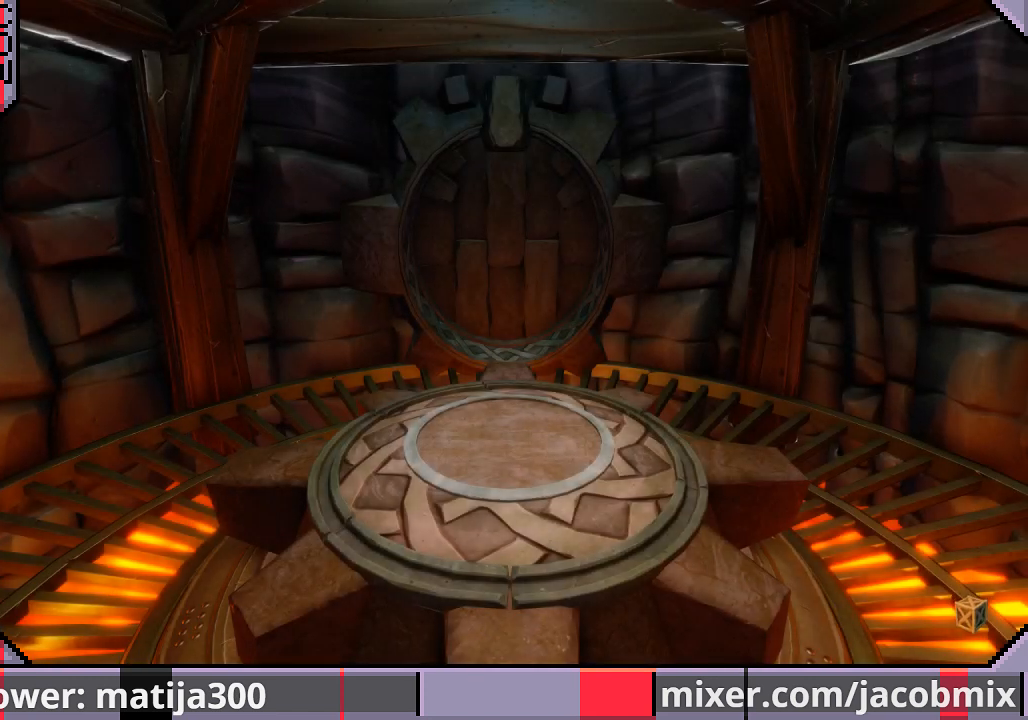
{"buttons": ["DPAD_UP"], "left_stick": "center", "right_stick": "center", "events": []}
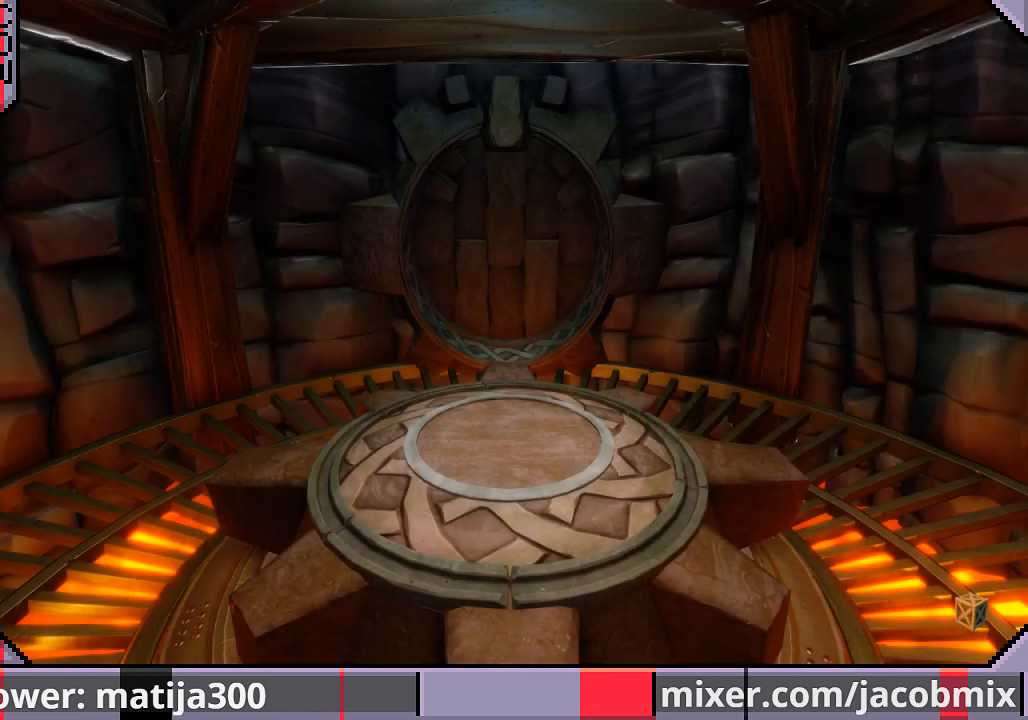
{"buttons": ["DPAD_UP"], "left_stick": "center", "right_stick": "center", "events": []}
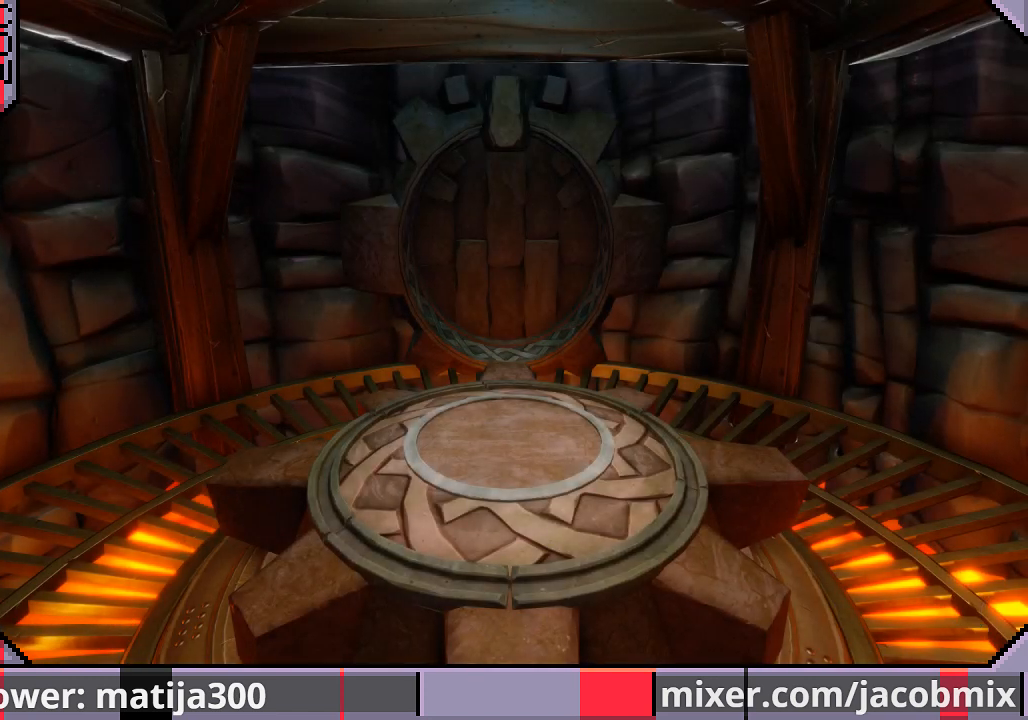
{"buttons": ["DPAD_UP"], "left_stick": "center", "right_stick": "center", "events": []}
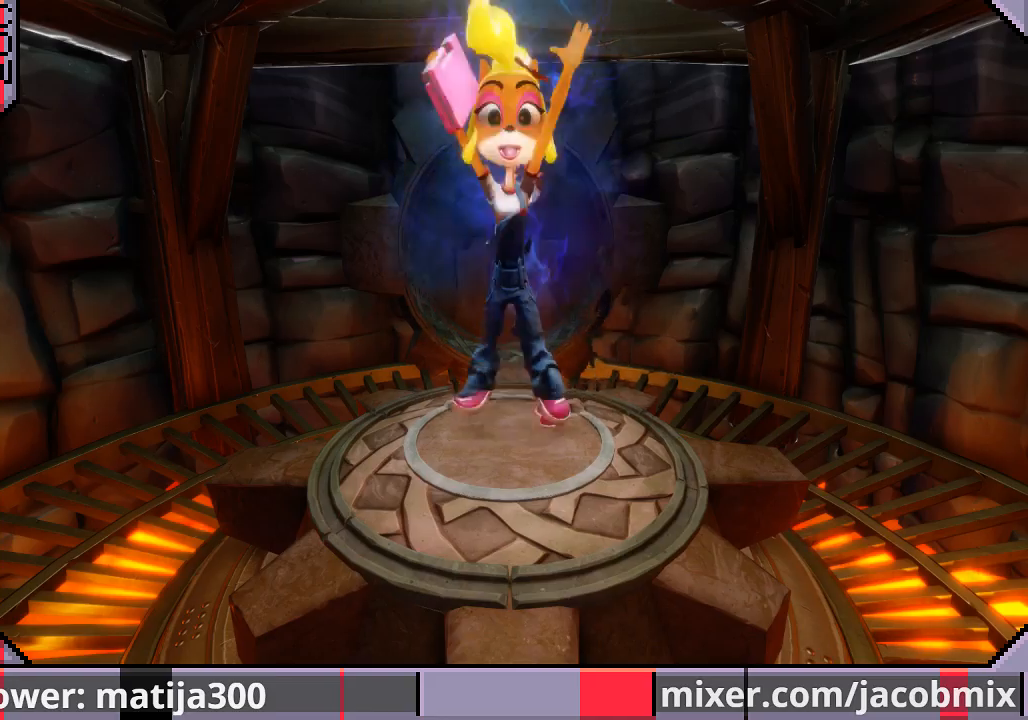
{"buttons": ["DPAD_UP"], "left_stick": "center", "right_stick": "center", "events": []}
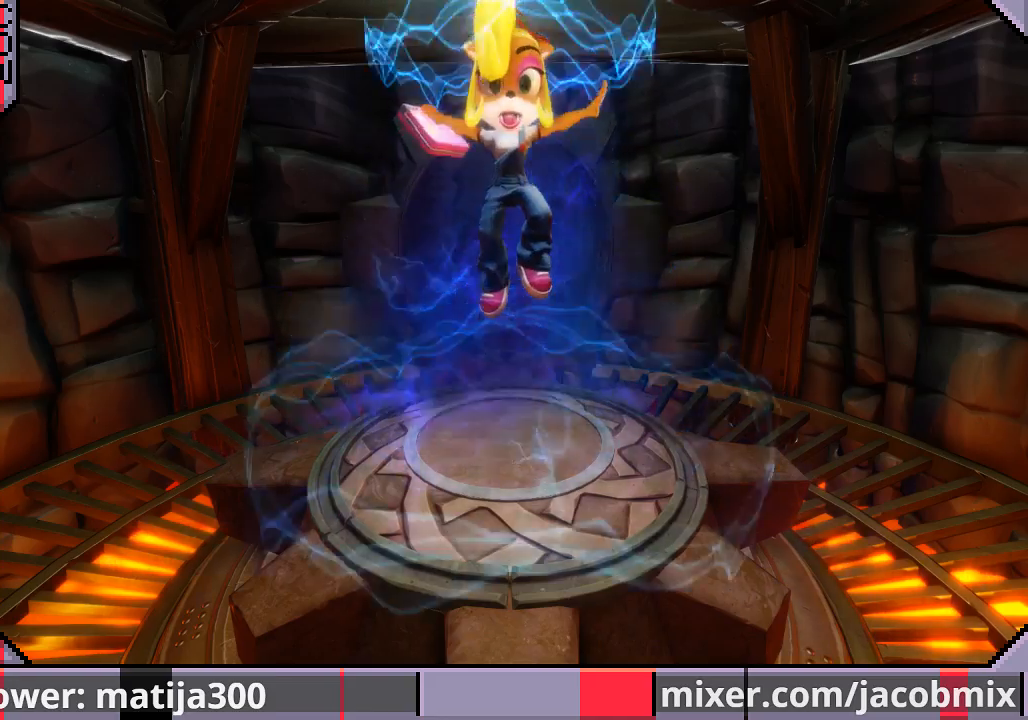
{"buttons": ["DPAD_UP"], "left_stick": "center", "right_stick": "center", "events": []}
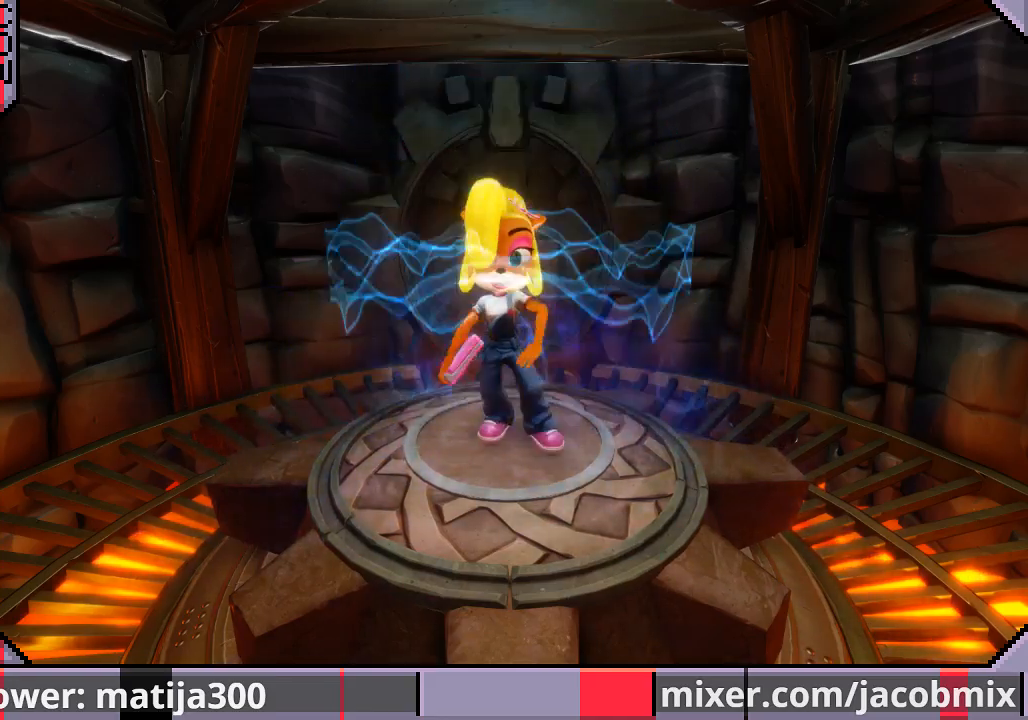
{"buttons": ["DPAD_UP"], "left_stick": "center", "right_stick": "center", "events": []}
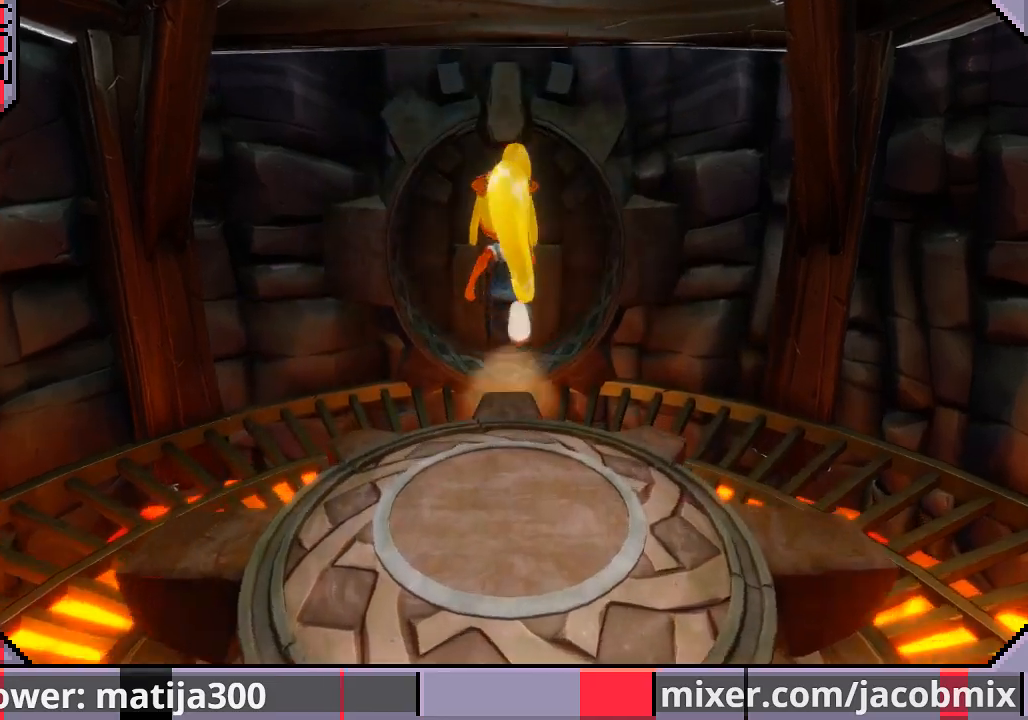
{"buttons": ["DPAD_UP"], "left_stick": "center", "right_stick": "center", "events": []}
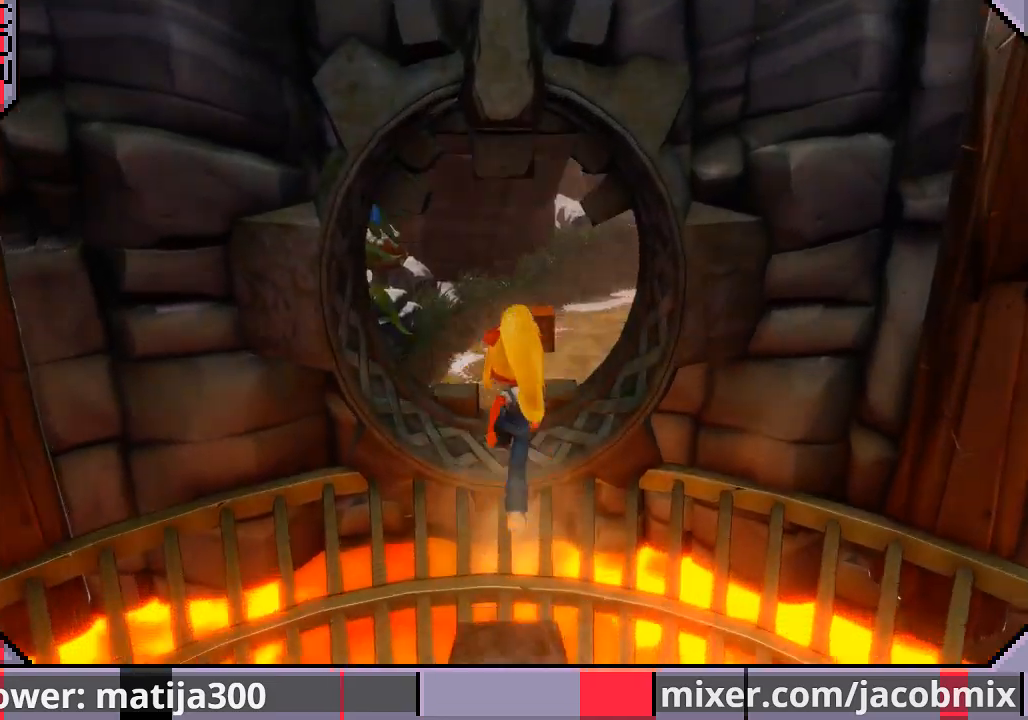
{"buttons": ["DPAD_UP"], "left_stick": "center", "right_stick": "center", "events": []}
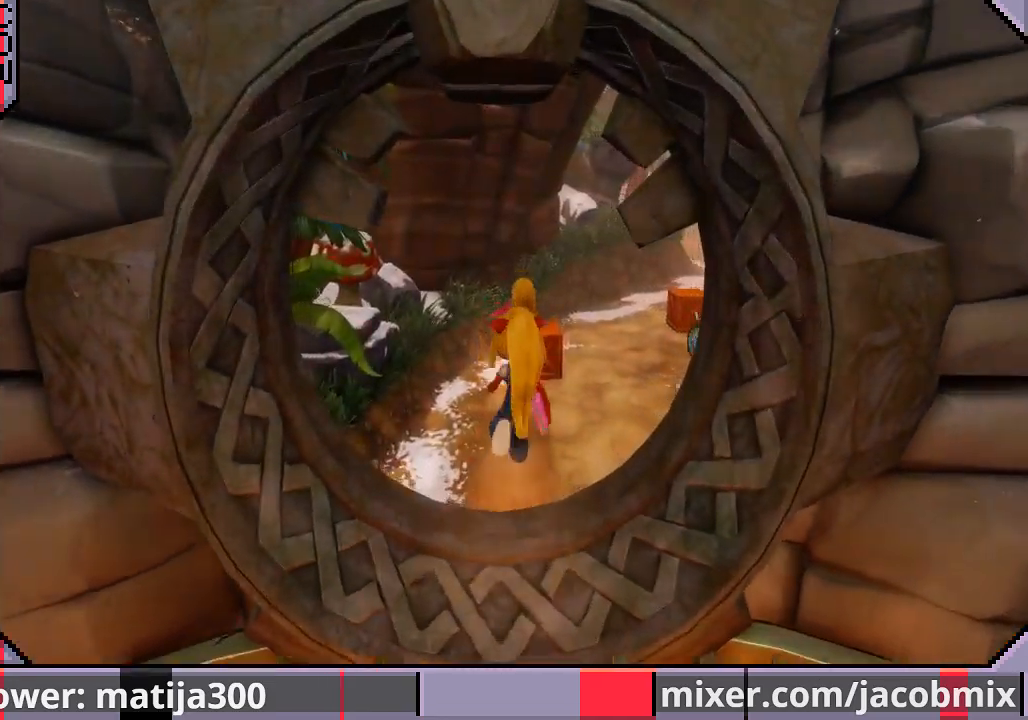
{"buttons": ["DPAD_UP"], "left_stick": "center", "right_stick": "center", "events": [[400, "DPAD_RIGHT", "down"], [433, "DPAD_RIGHT", "up"]]}
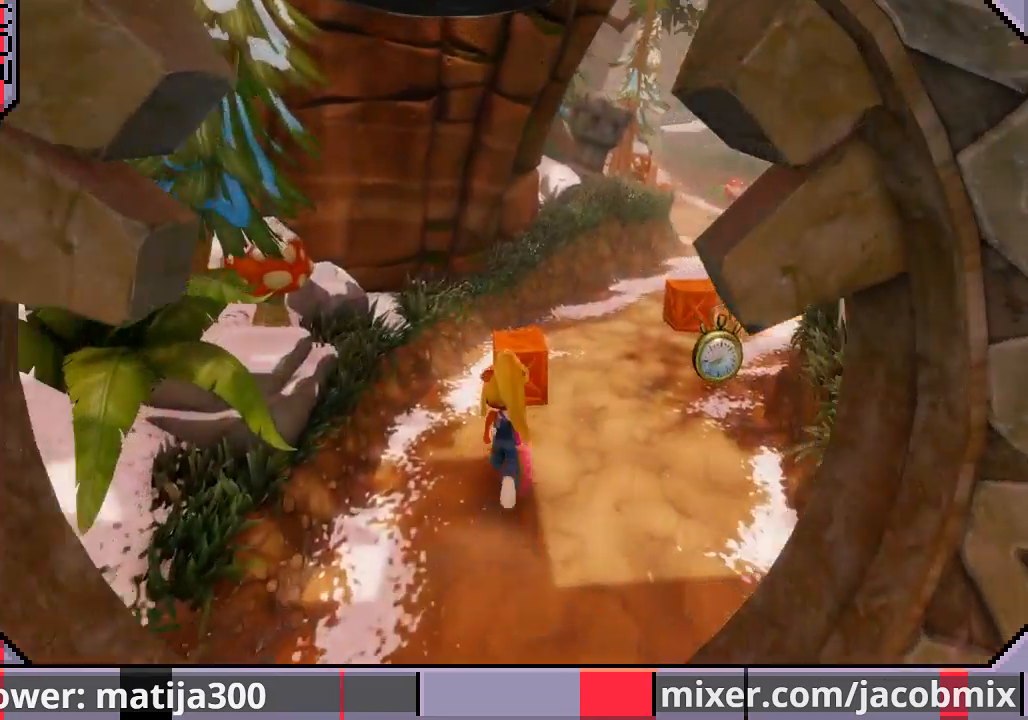
{"buttons": ["DPAD_DOWN"], "left_stick": "center", "right_stick": "center", "events": [[100, "DPAD_RIGHT", "down"], [133, "DPAD_RIGHT", "up"], [167, "DPAD_UP", "up"], [333, "DPAD_DOWN", "down"]]}
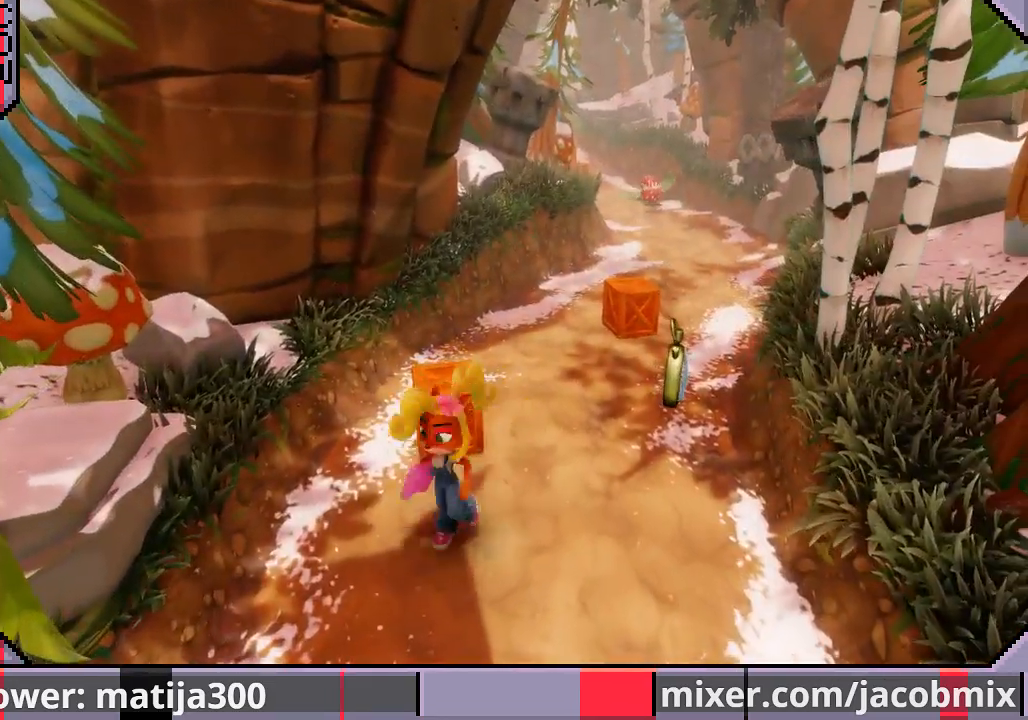
{"buttons": ["DPAD_DOWN", "DPAD_RIGHT"], "left_stick": "center", "right_stick": "center", "events": [[133, "DPAD_DOWN", "up"], [300, "DPAD_RIGHT", "down"], [333, "DPAD_DOWN", "down"]]}
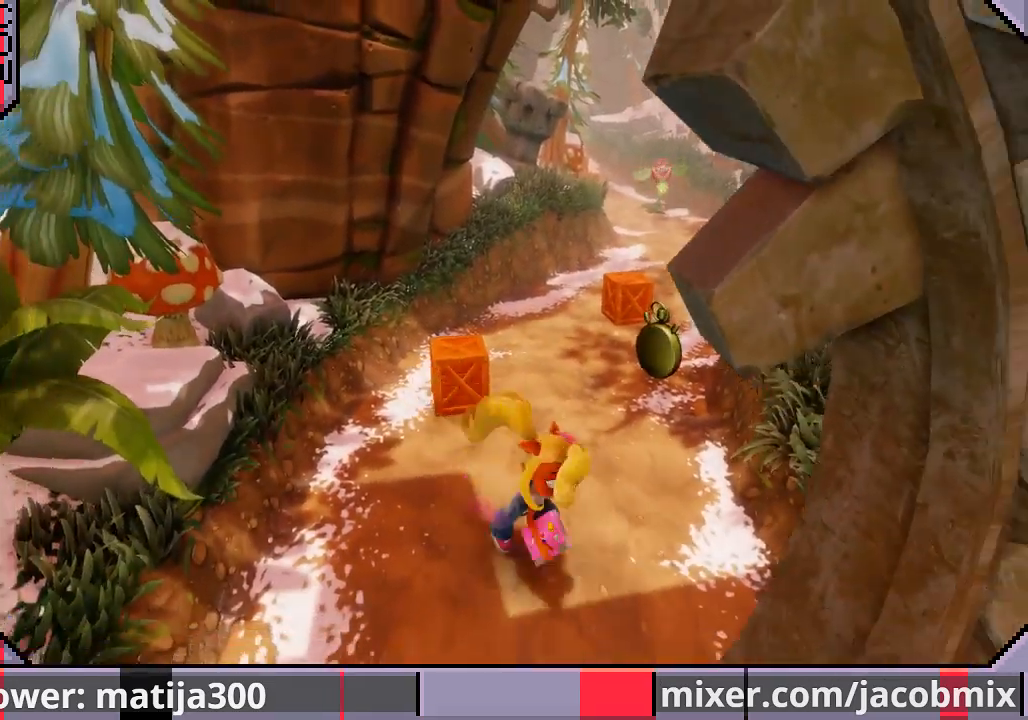
{"buttons": ["DPAD_UP"], "left_stick": "center", "right_stick": "center", "events": [[33, "DPAD_DOWN", "up"], [67, "DPAD_RIGHT", "up"], [267, "DPAD_UP", "down"]]}
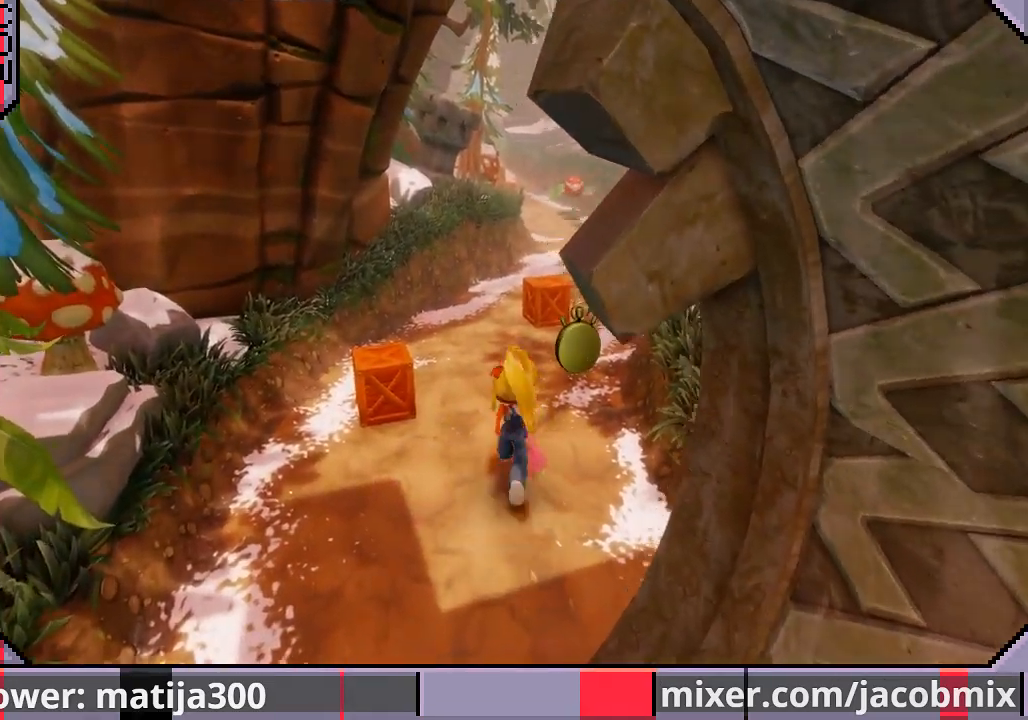
{"buttons": ["R1", "DPAD_UP"], "left_stick": "center", "right_stick": "center", "events": [[100, "DPAD_RIGHT", "down"], [167, "DPAD_RIGHT", "up"], [400, "R1", "down"]]}
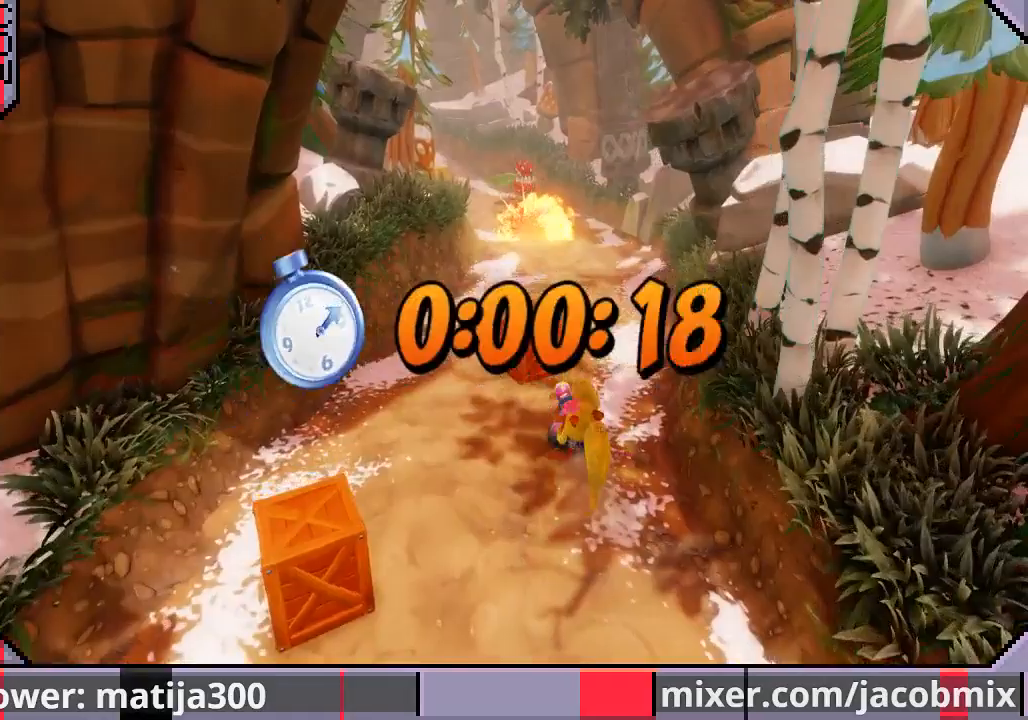
{"buttons": ["DPAD_UP"], "left_stick": "center", "right_stick": "center", "events": [[67, "CROSS", "down"], [433, "R1", "up"], [500, "CROSS", "up"]]}
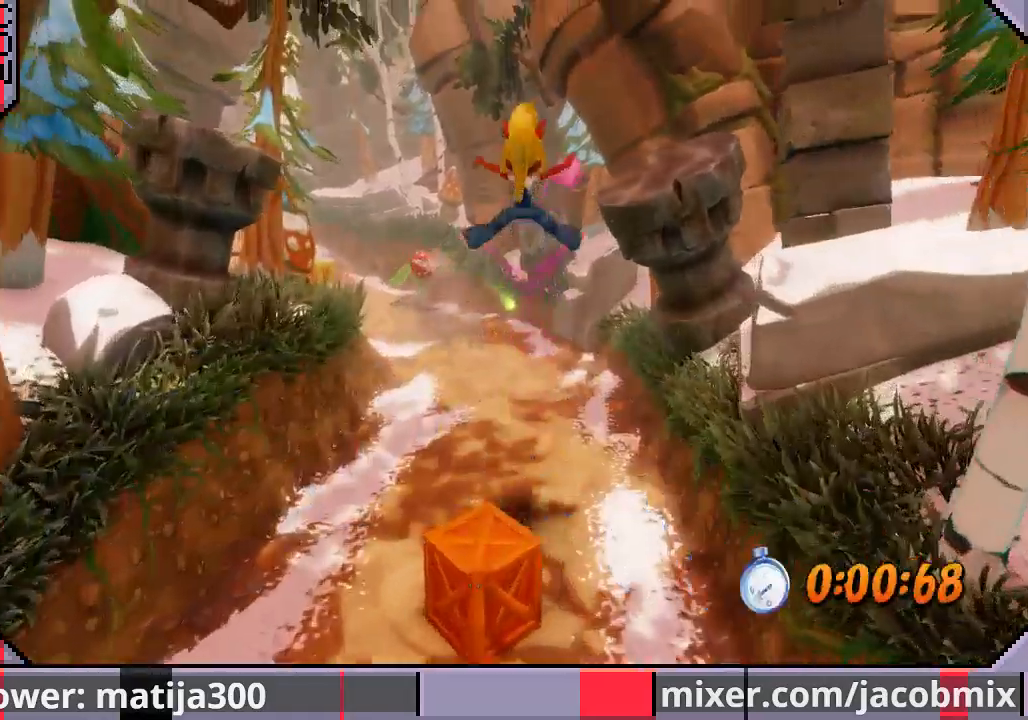
{"buttons": ["R1", "DPAD_UP"], "left_stick": "center", "right_stick": "center", "events": [[67, "DPAD_LEFT", "down"], [167, "DPAD_LEFT", "up"], [467, "R1", "down"]]}
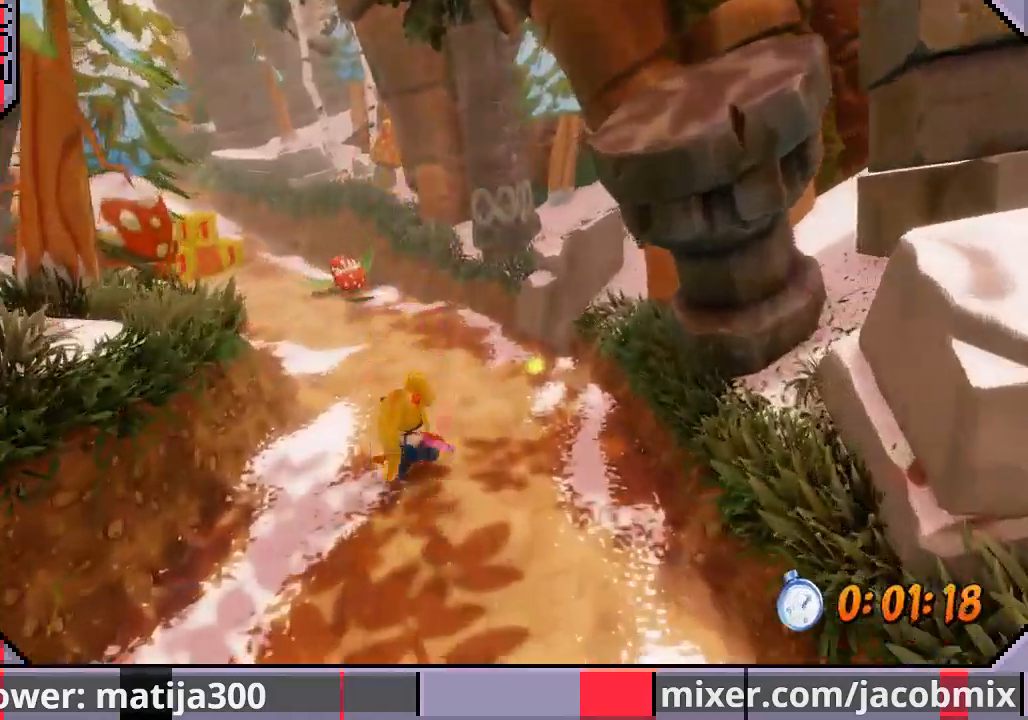
{"buttons": ["CROSS", "R1", "DPAD_UP"], "left_stick": "center", "right_stick": "center", "events": [[167, "CROSS", "down"], [200, "DPAD_LEFT", "down"], [500, "DPAD_LEFT", "up"]]}
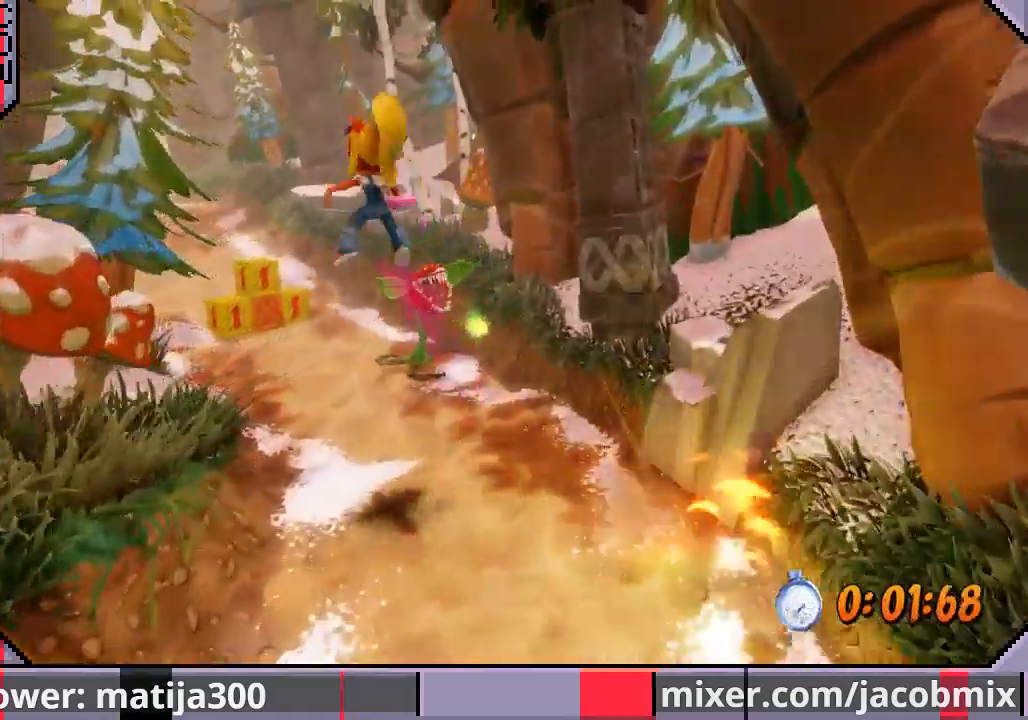
{"buttons": ["DPAD_UP"], "left_stick": "center", "right_stick": "center", "events": [[33, "R1", "up"], [67, "CROSS", "up"], [167, "DPAD_LEFT", "down"], [333, "DPAD_LEFT", "up"]]}
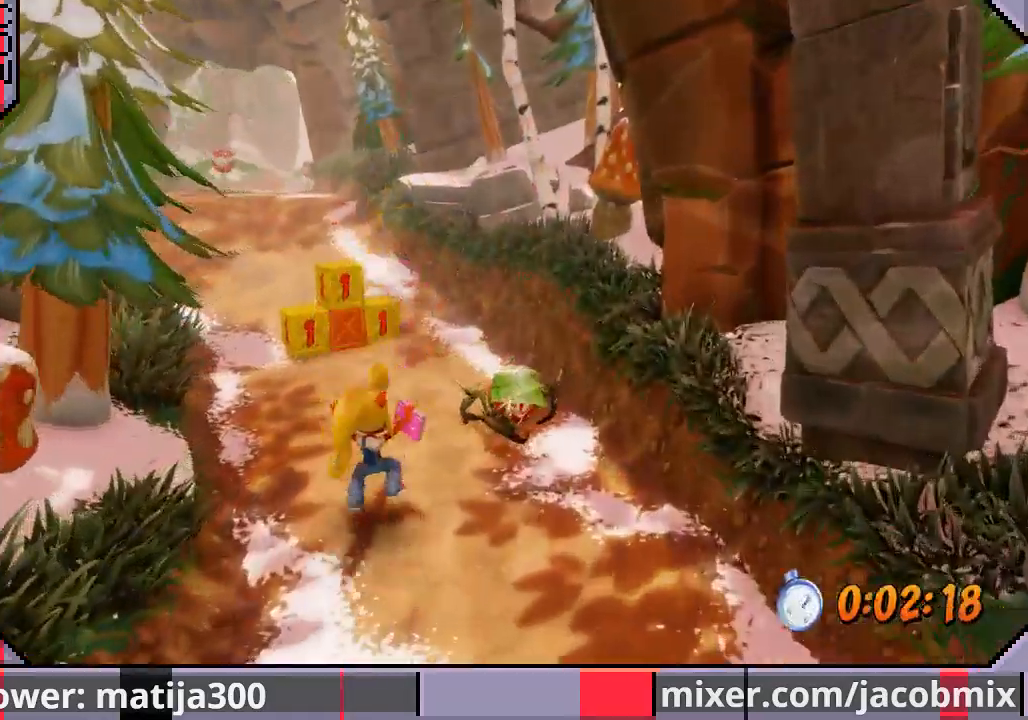
{"buttons": ["R1", "DPAD_UP"], "left_stick": "center", "right_stick": "center", "events": [[100, "DPAD_LEFT", "down"], [200, "DPAD_LEFT", "up"], [433, "R1", "down"]]}
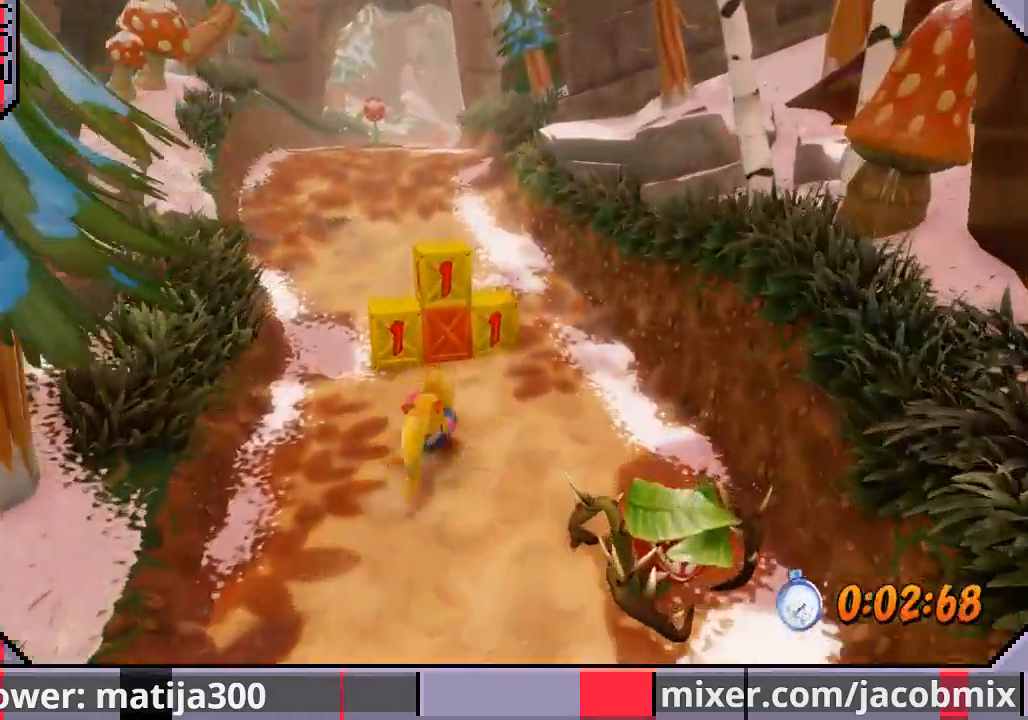
{"buttons": ["CROSS", "DPAD_UP", "DPAD_LEFT"], "left_stick": "center", "right_stick": "center", "events": [[133, "SQUARE", "down"], [167, "DPAD_LEFT", "down"], [267, "CROSS", "down"], [267, "DPAD_LEFT", "up"], [267, "R1", "up"], [300, "SQUARE", "up"], [467, "DPAD_LEFT", "down"]]}
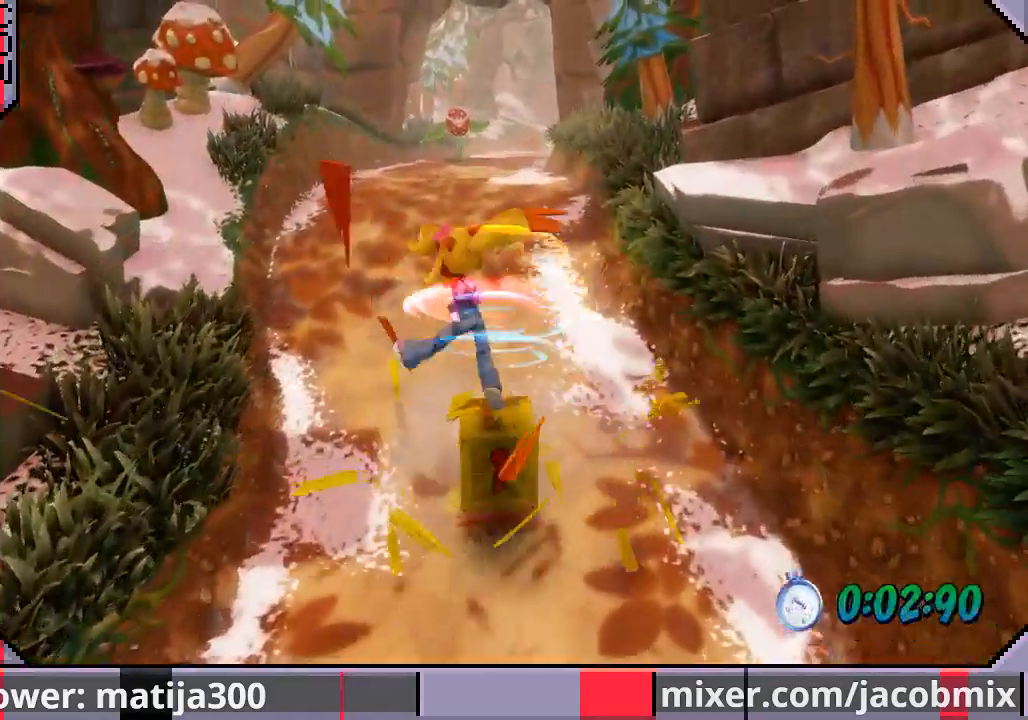
{"buttons": ["DPAD_UP", "DPAD_LEFT"], "left_stick": "center", "right_stick": "center"}